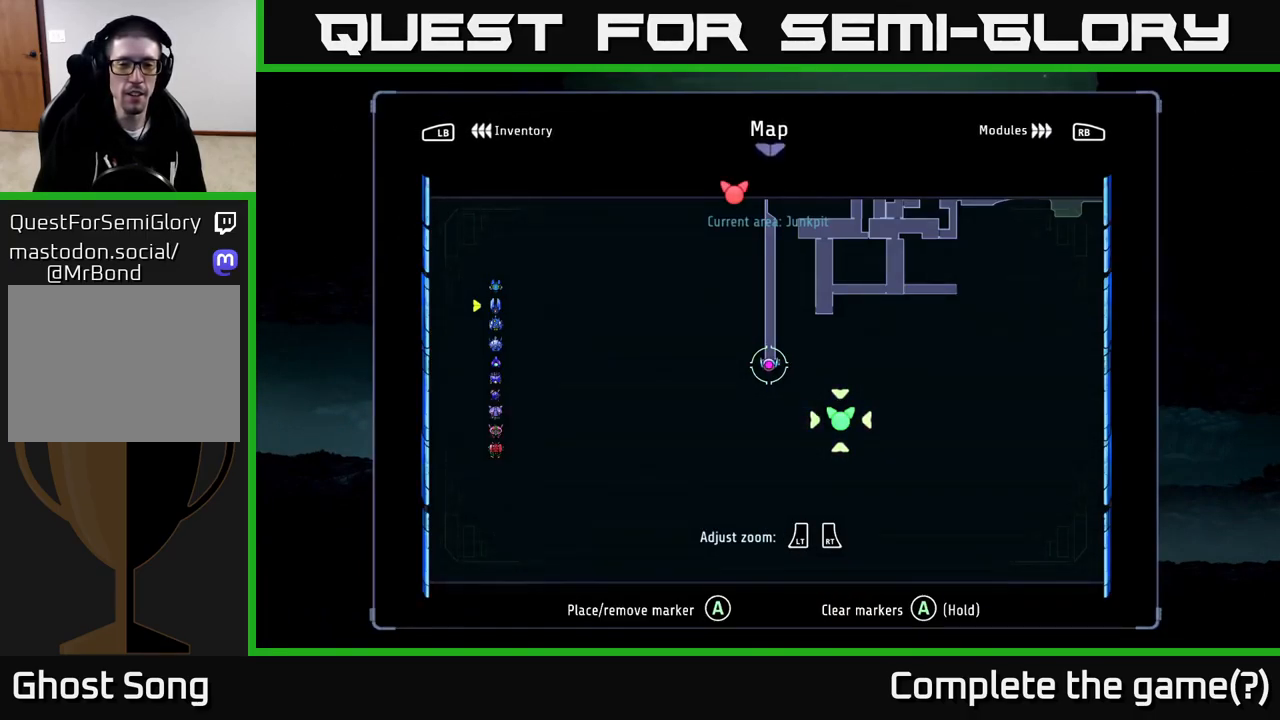
Gameplay with a controller (Xbox layout); each line is a JSON object with the inputs held at the frame after it. "events" lists button and stick changes between this image and that frame as [ms after this image, input, new state], when the widget could be followed in between.
{"buttons": [], "left_stick": "right", "right_stick": "center", "events": [[50, "SELECT", "down"], [150, "SELECT", "up"], [366, "left_stick", "right"]]}
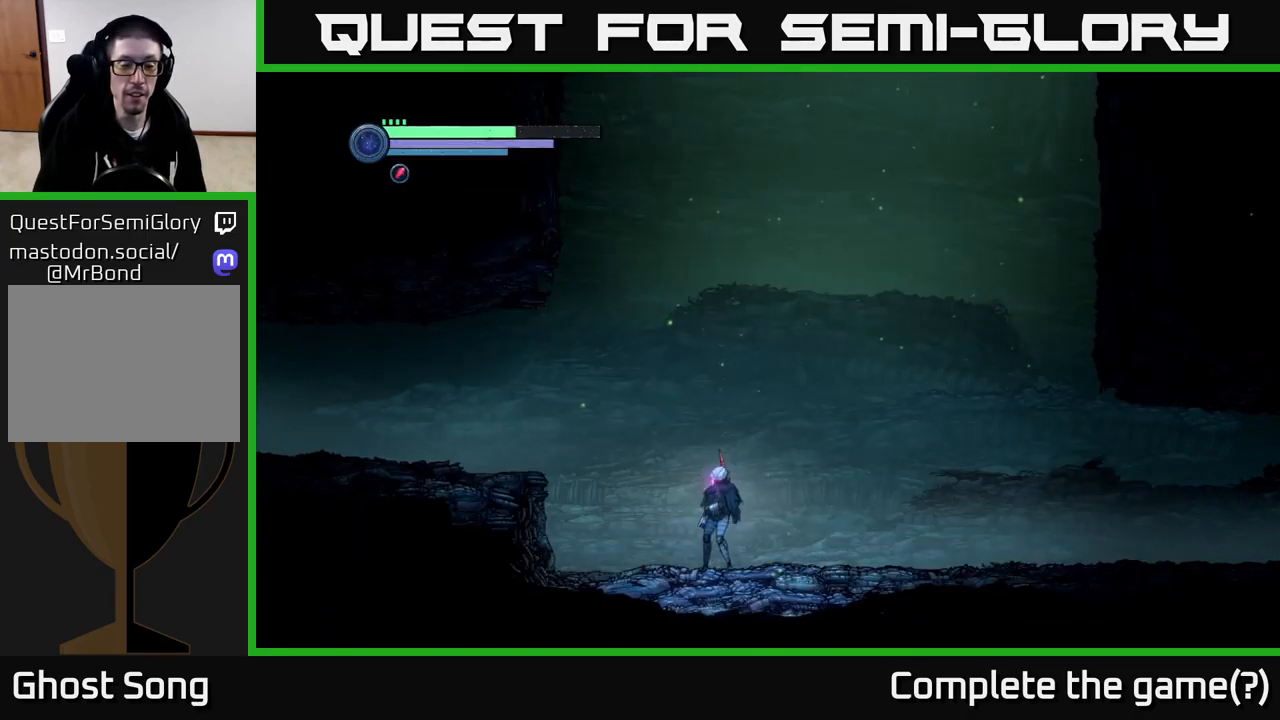
{"buttons": ["A"], "left_stick": "left", "right_stick": "center", "events": [[16, "left_stick", "left"], [66, "R2", "down"], [333, "A", "down"], [350, "R2", "up"]]}
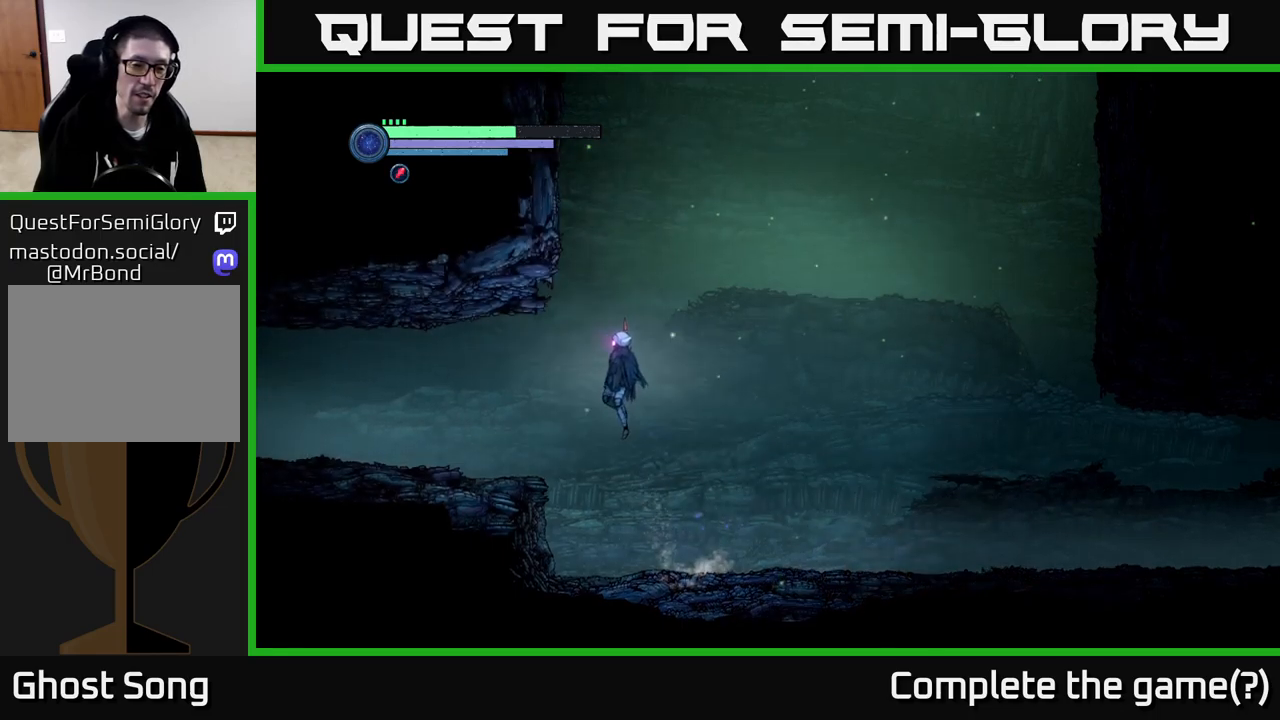
{"buttons": ["R2"], "left_stick": "left", "right_stick": "center", "events": [[33, "A", "up"], [367, "A", "down"], [383, "A", "up"], [433, "R2", "down"]]}
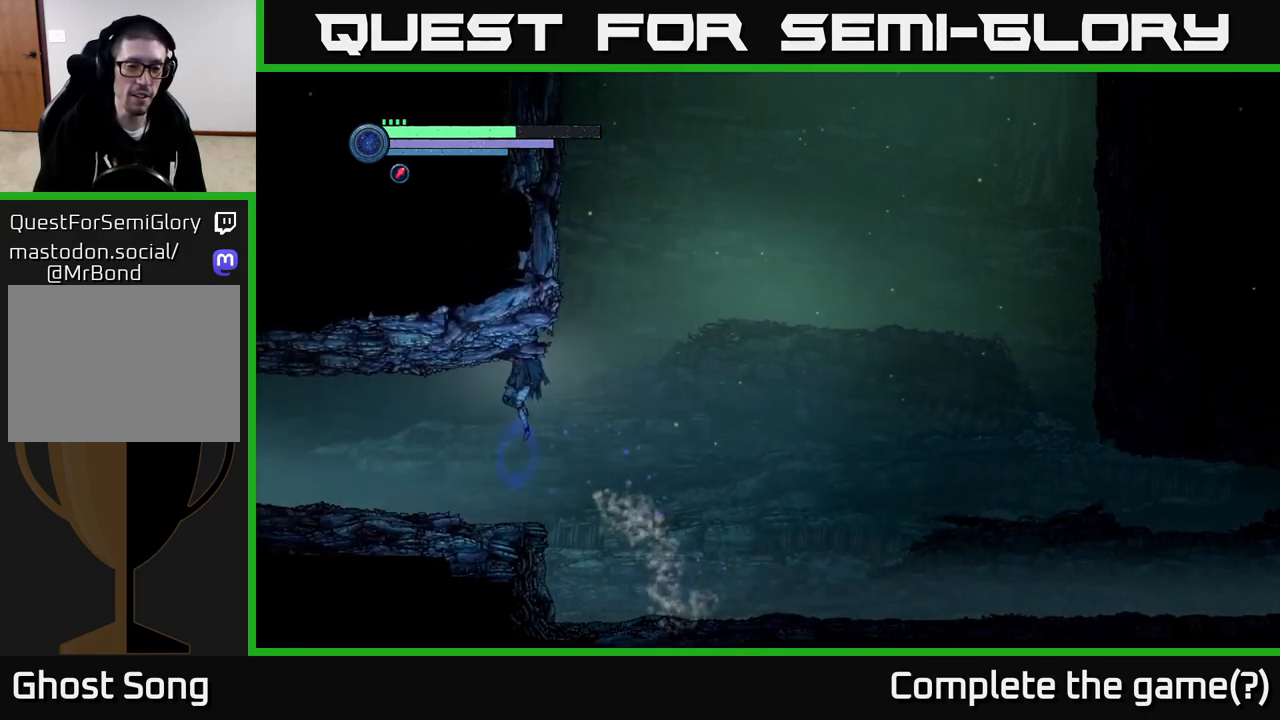
{"buttons": ["R2"], "left_stick": "left", "right_stick": "center", "events": []}
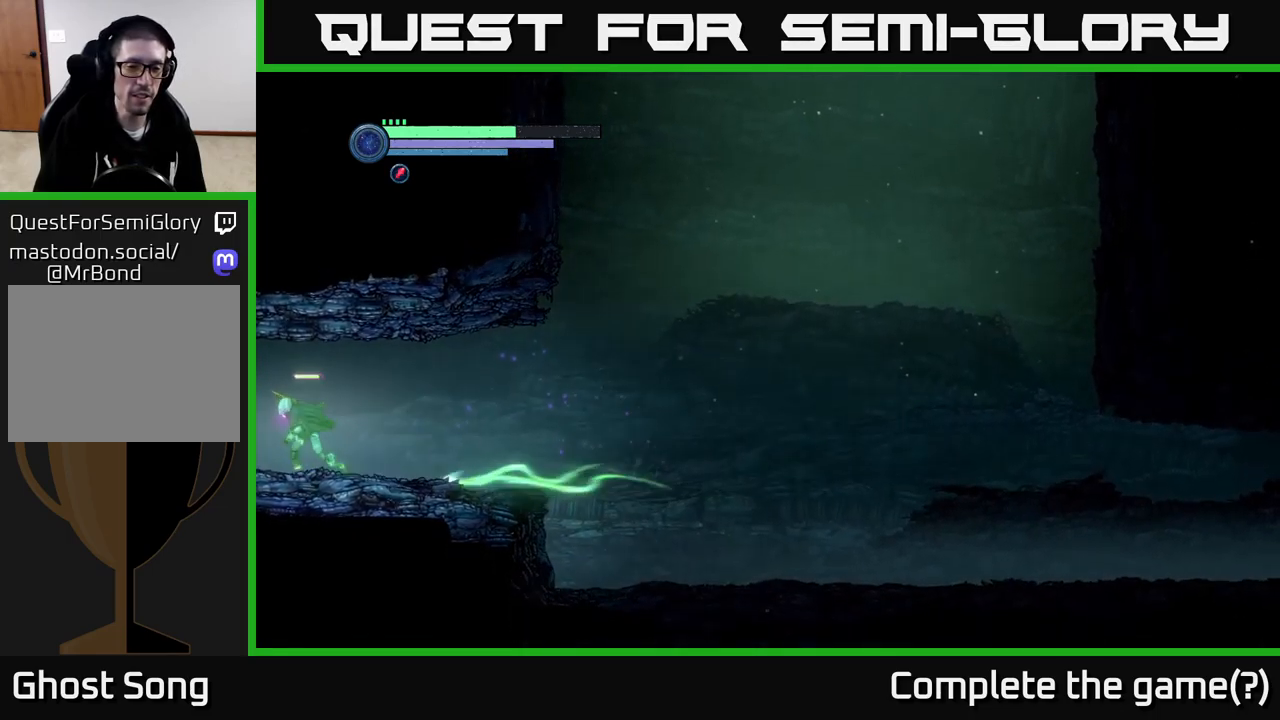
{"buttons": ["R2"], "left_stick": "left", "right_stick": "center", "events": []}
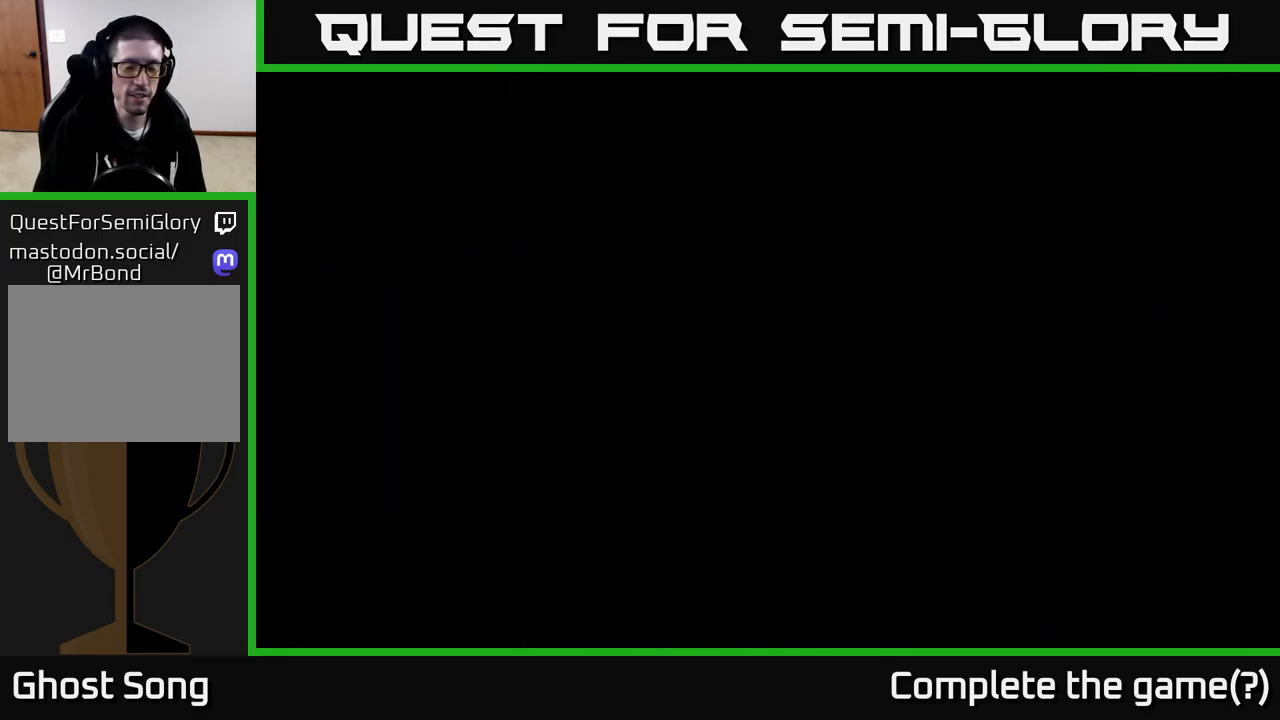
{"buttons": ["R2"], "left_stick": "left", "right_stick": "center", "events": []}
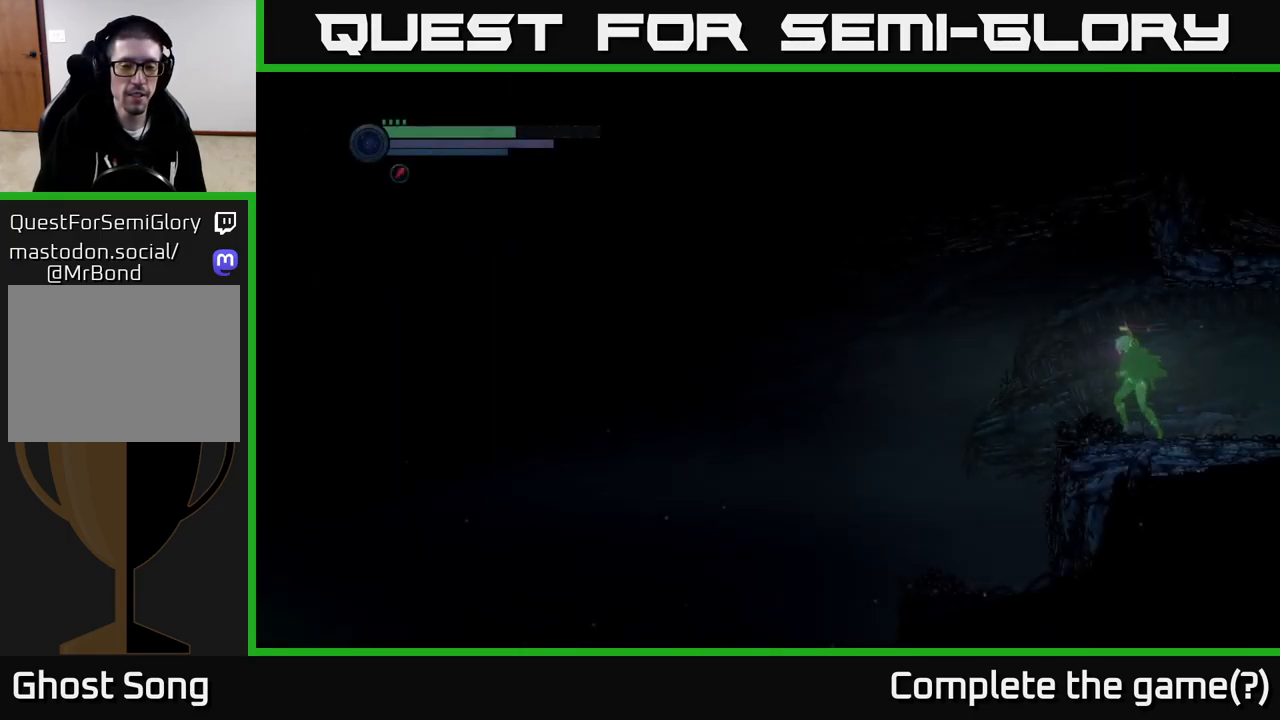
{"buttons": ["R2"], "left_stick": "left", "right_stick": "center", "events": []}
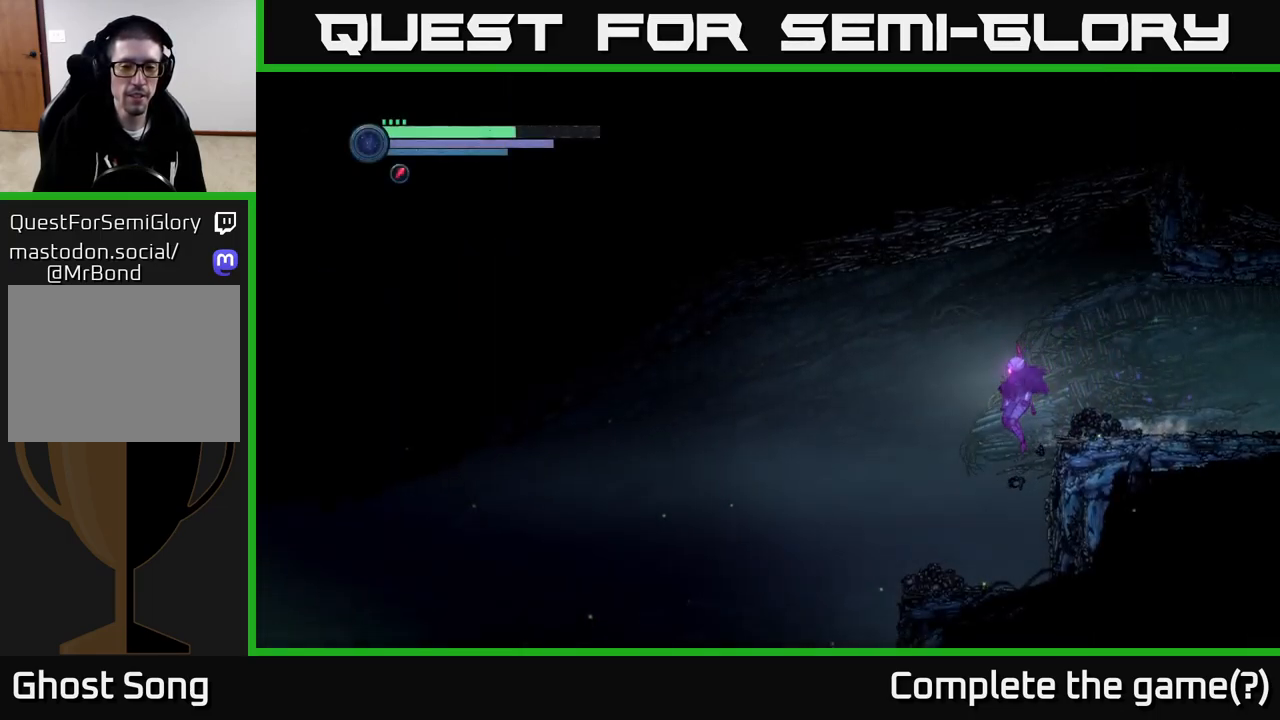
{"buttons": ["R2"], "left_stick": "left", "right_stick": "center", "events": [[50, "left_stick", "center"], [150, "R2", "up"], [217, "left_stick", "left"], [400, "R2", "down"]]}
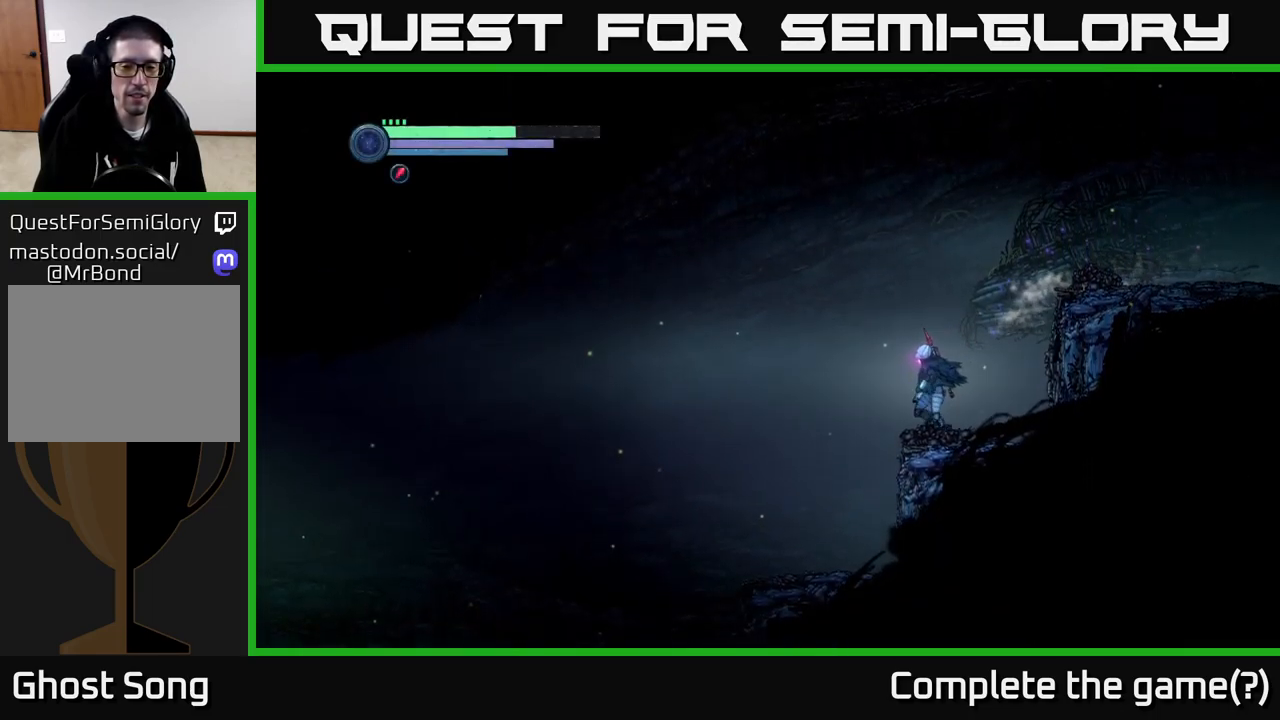
{"buttons": ["R2"], "left_stick": "left", "right_stick": "center", "events": []}
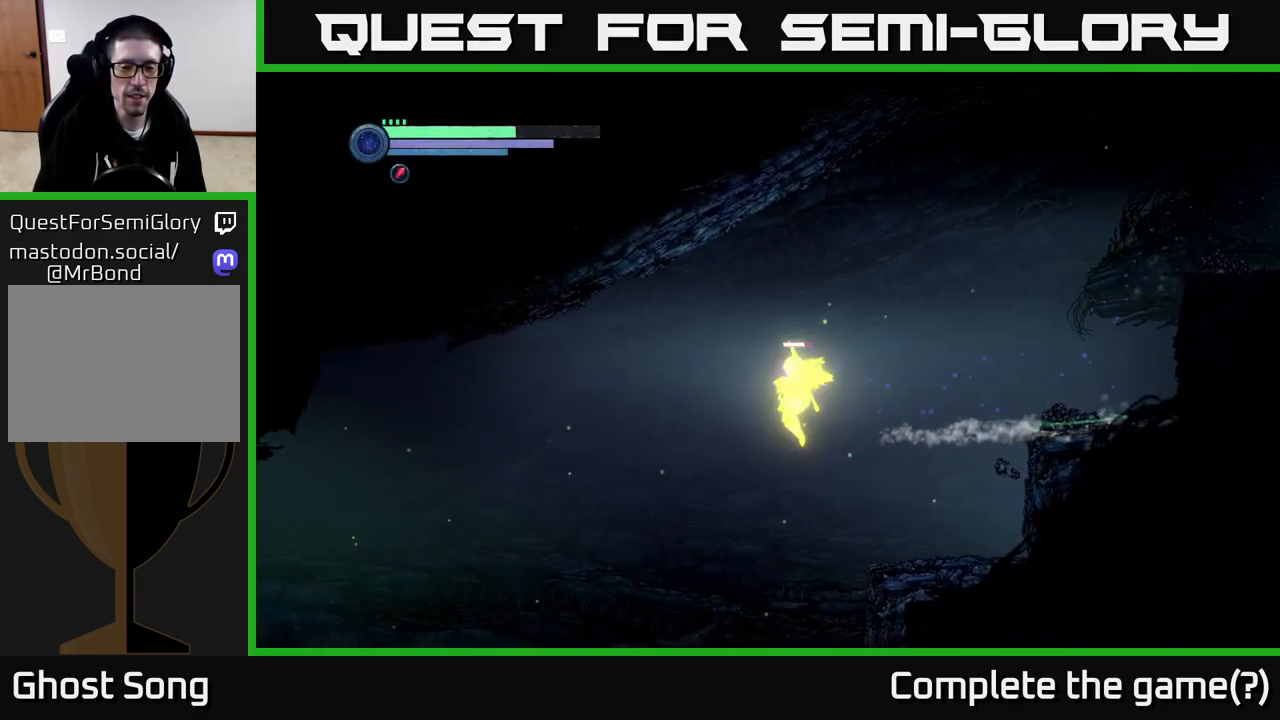
{"buttons": ["R2"], "left_stick": "left", "right_stick": "center", "events": []}
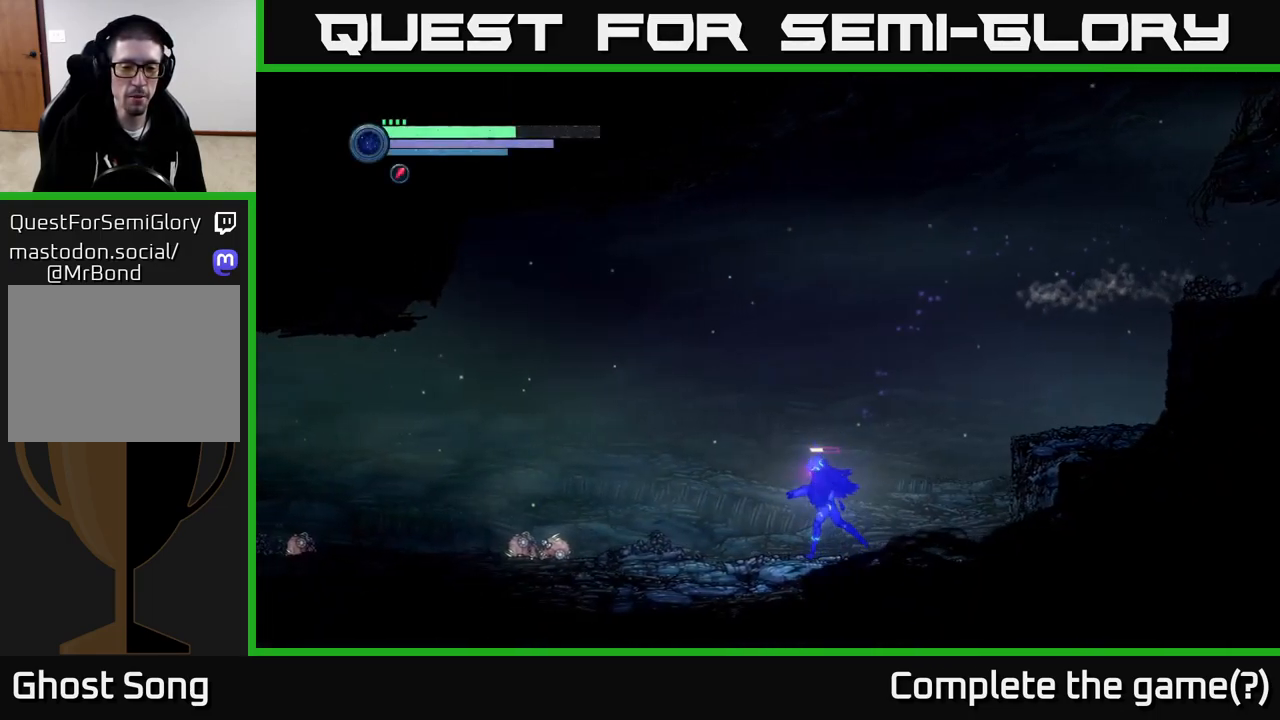
{"buttons": [], "left_stick": "left", "right_stick": "center", "events": [[100, "R2", "up"]]}
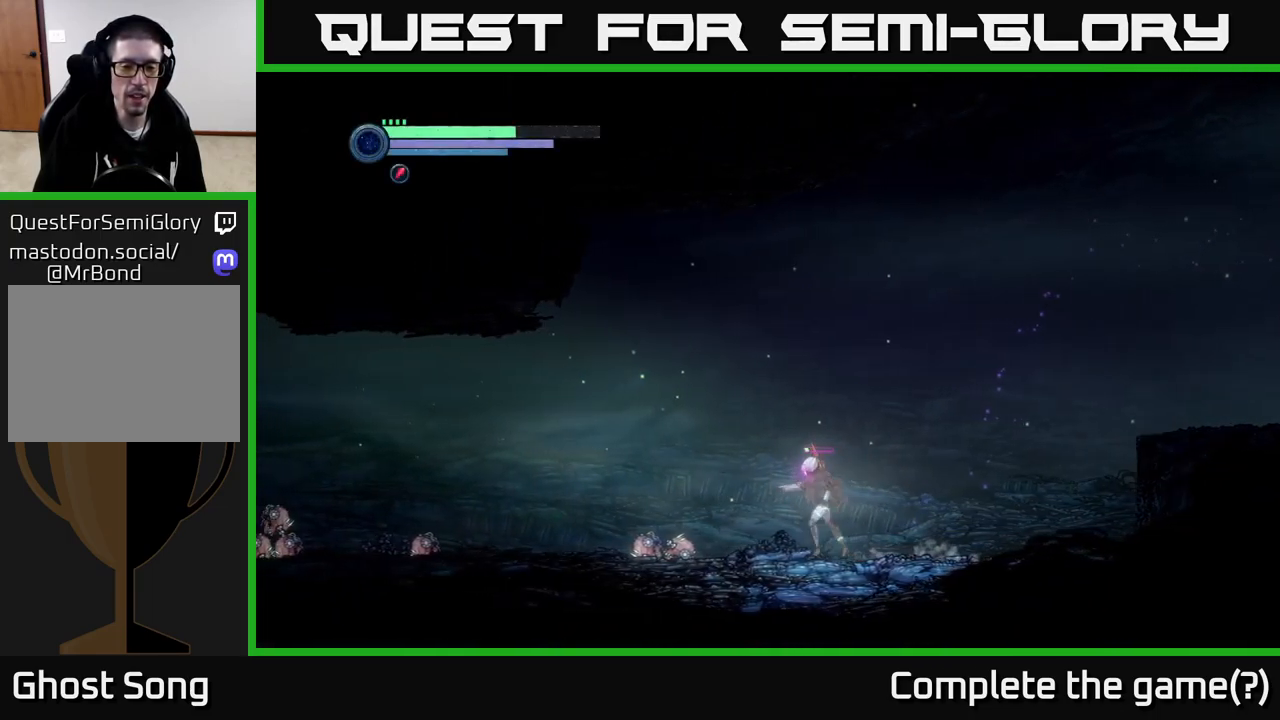
{"buttons": [], "left_stick": "left", "right_stick": "center", "events": []}
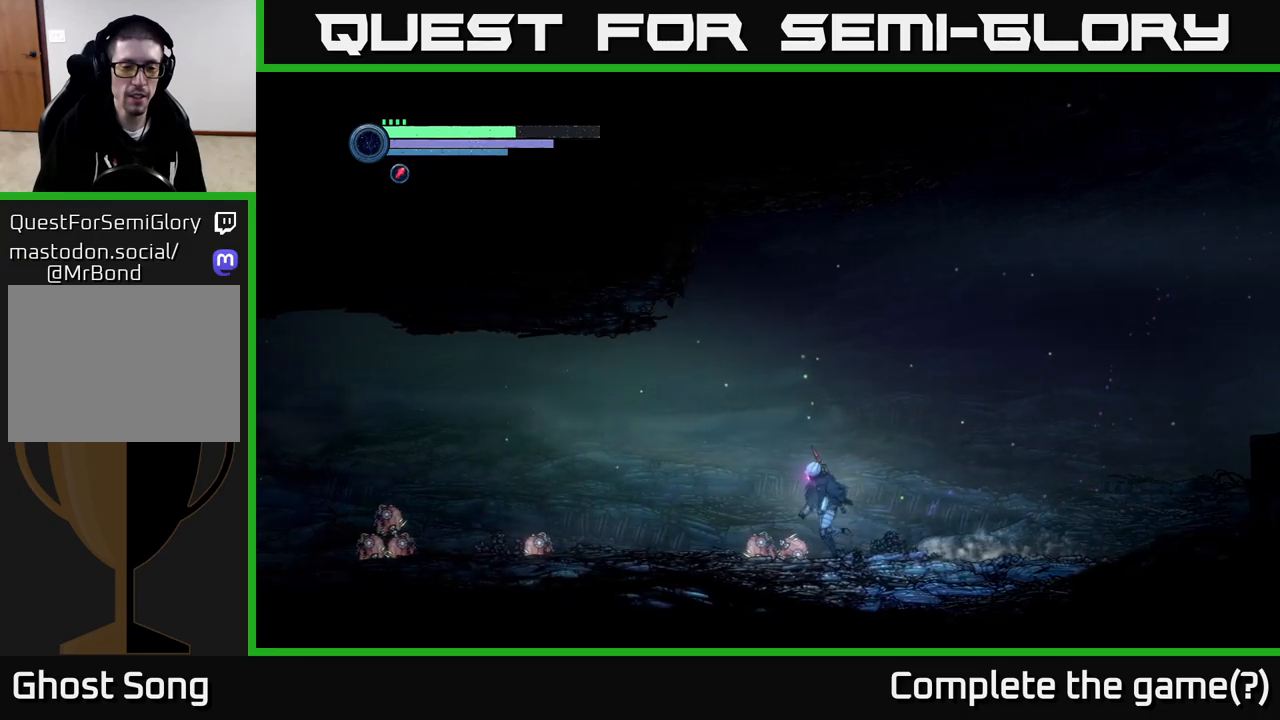
{"buttons": ["R2"], "left_stick": "left", "right_stick": "center", "events": [[100, "R2", "down"]]}
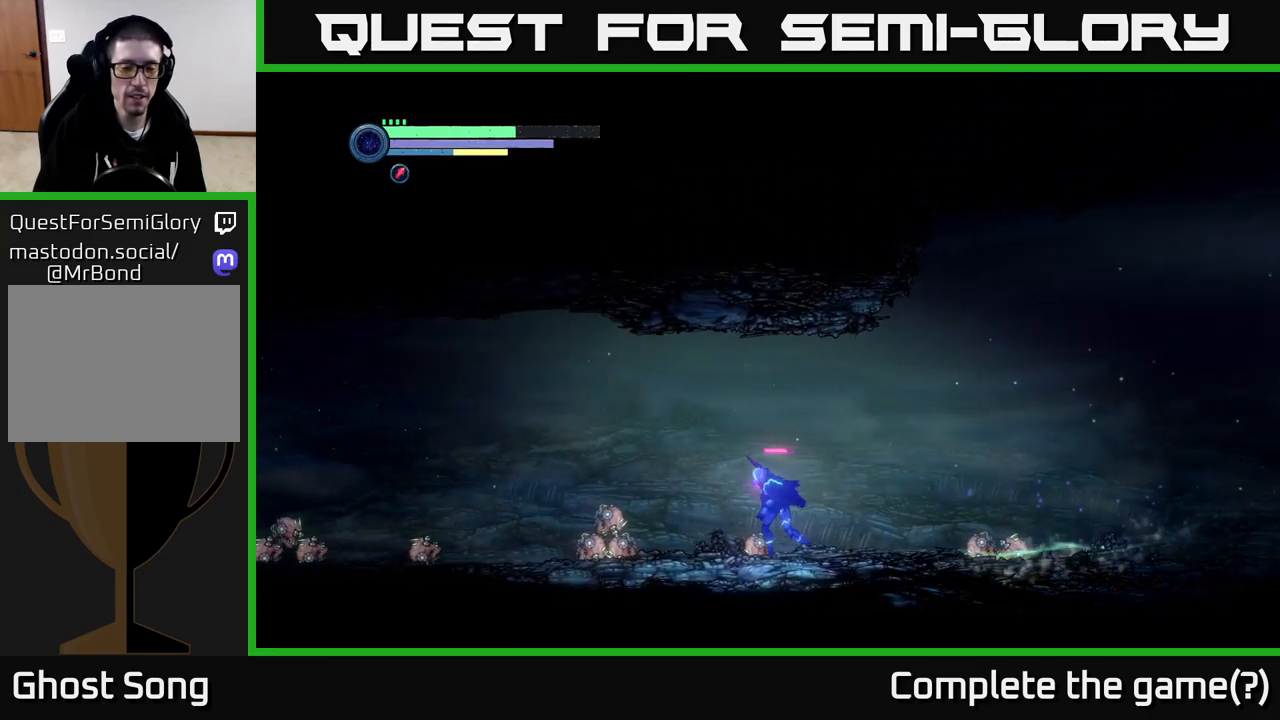
{"buttons": ["R2"], "left_stick": "left", "right_stick": "center", "events": []}
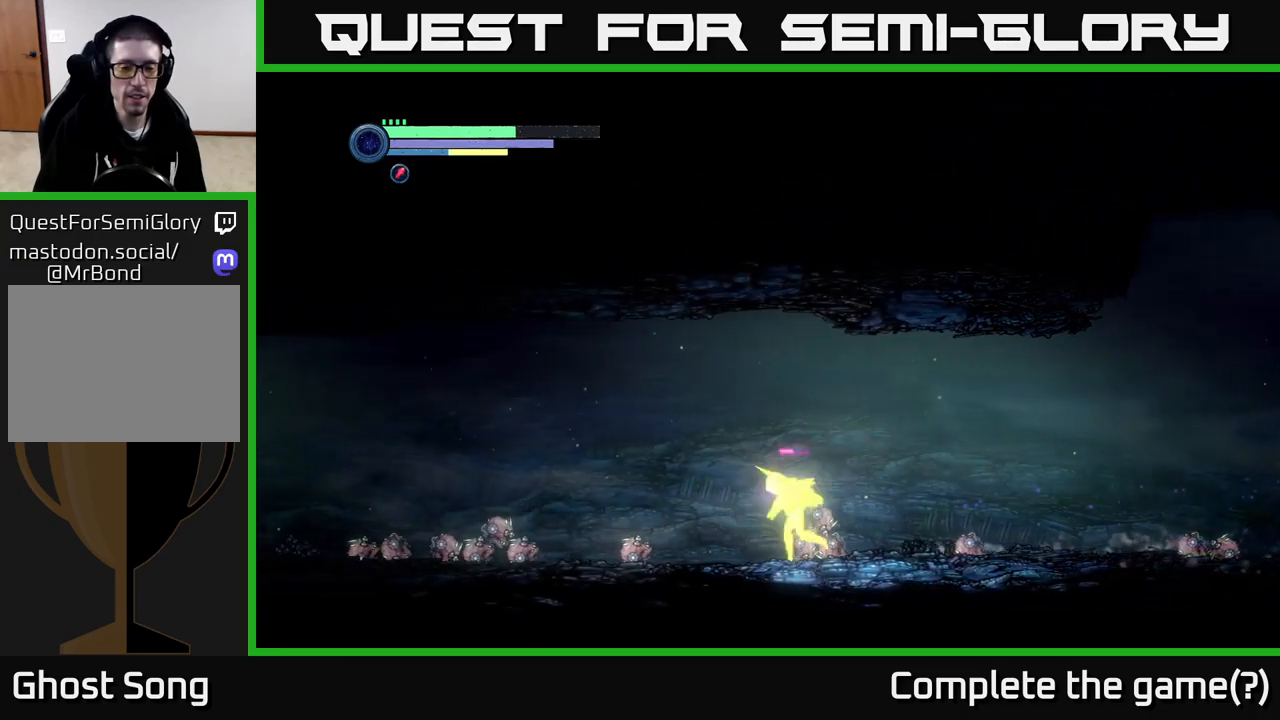
{"buttons": ["R2"], "left_stick": "left", "right_stick": "center", "events": []}
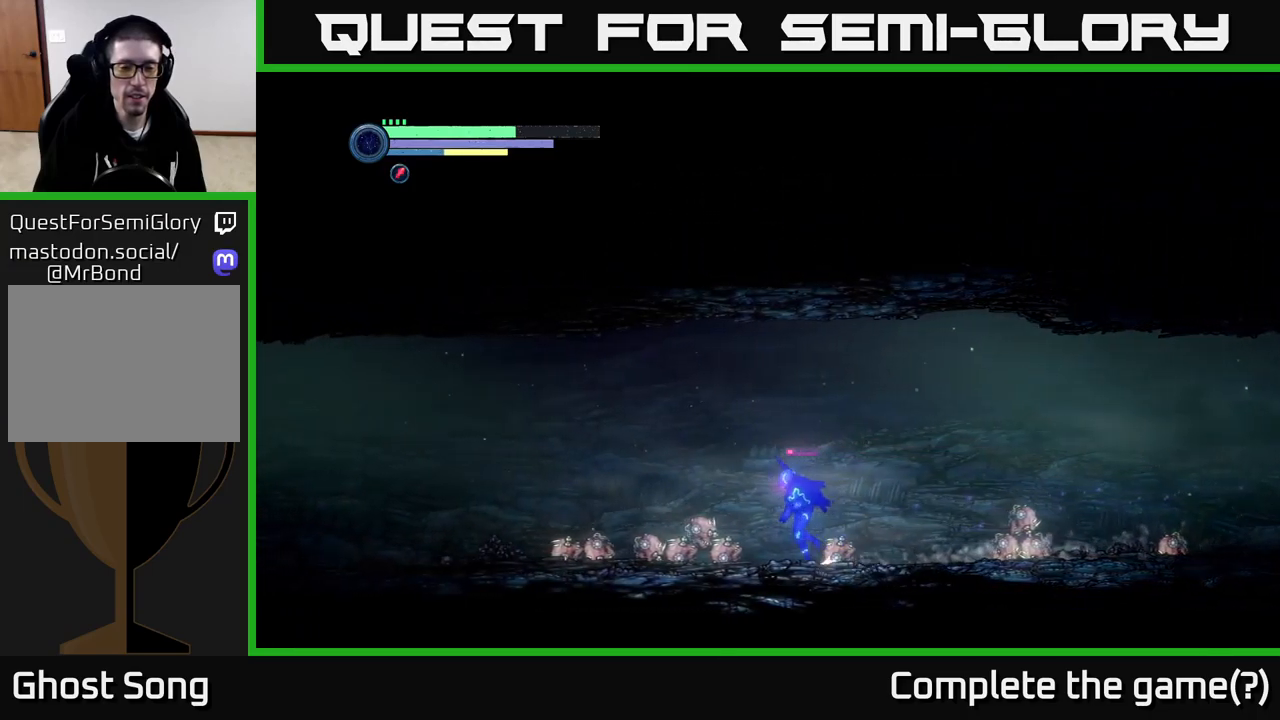
{"buttons": ["R2"], "left_stick": "left", "right_stick": "center", "events": []}
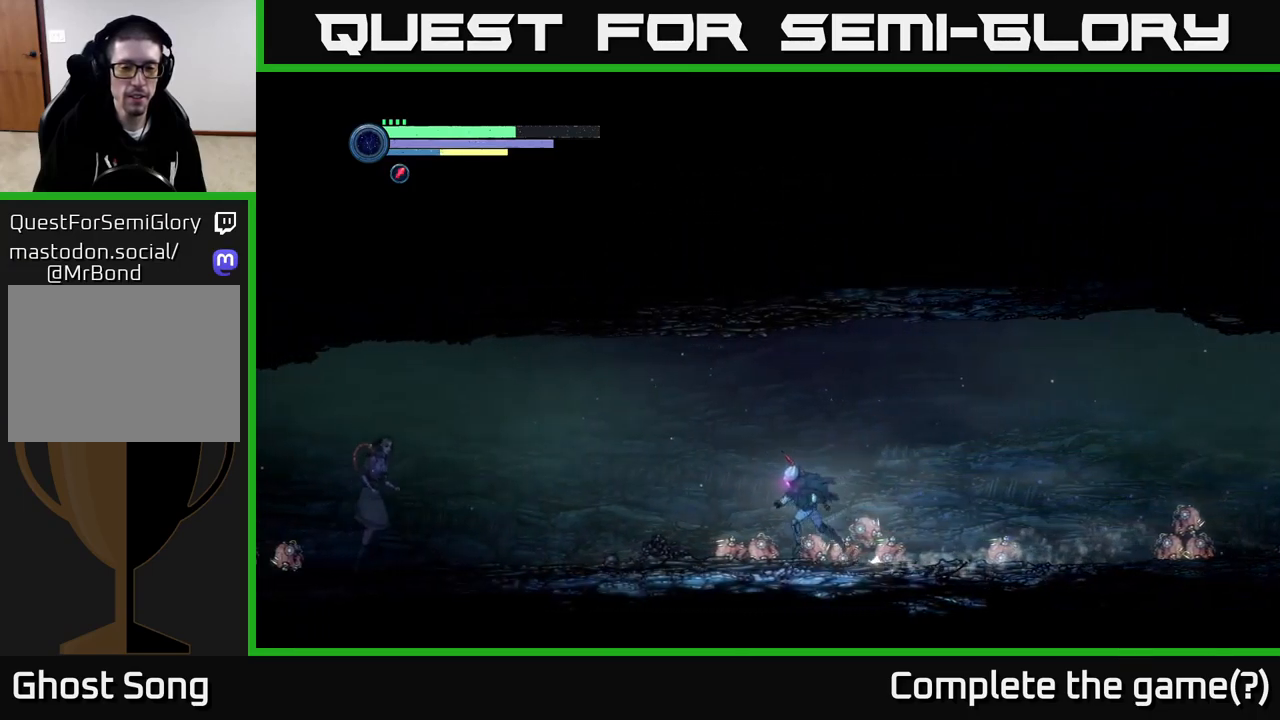
{"buttons": ["L2"], "left_stick": "right", "right_stick": "center", "events": [[384, "R2", "up"], [450, "L2", "down"], [450, "left_stick", "center"], [500, "left_stick", "right"]]}
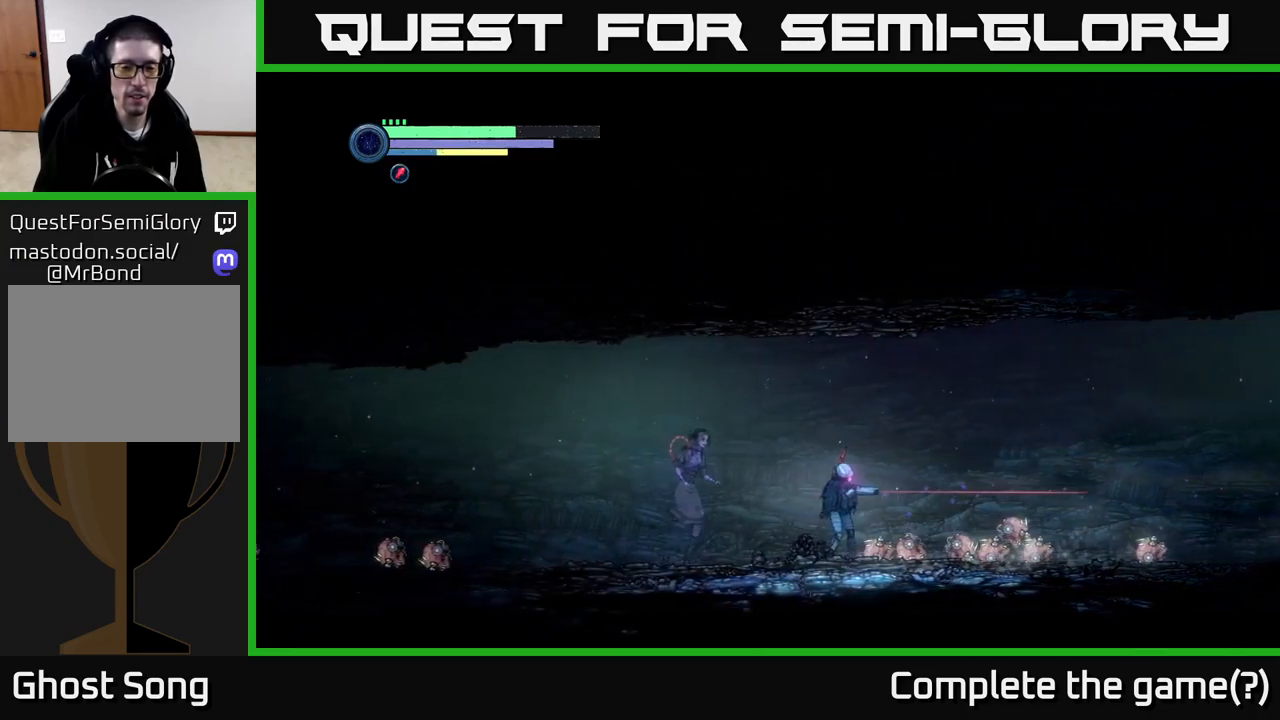
{"buttons": [], "left_stick": "right", "right_stick": "center", "events": [[134, "L2", "up"]]}
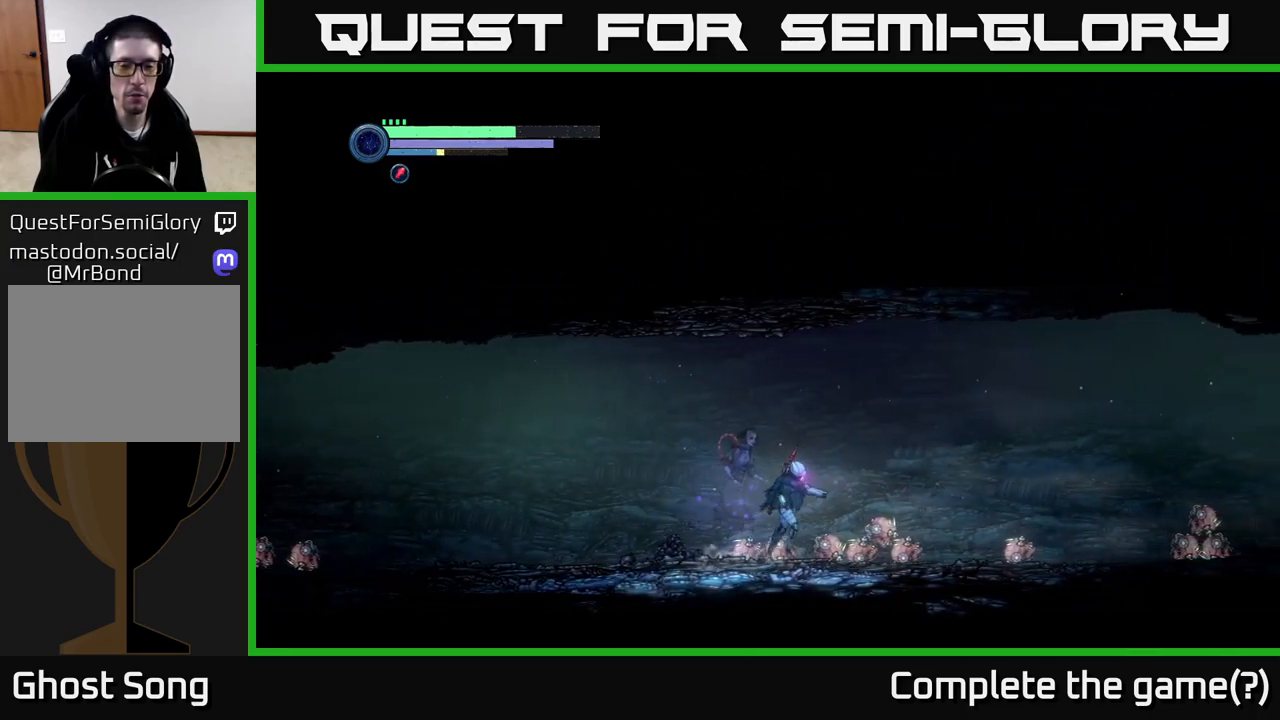
{"buttons": [], "left_stick": "center", "right_stick": "center", "events": [[67, "left_stick", "center"]]}
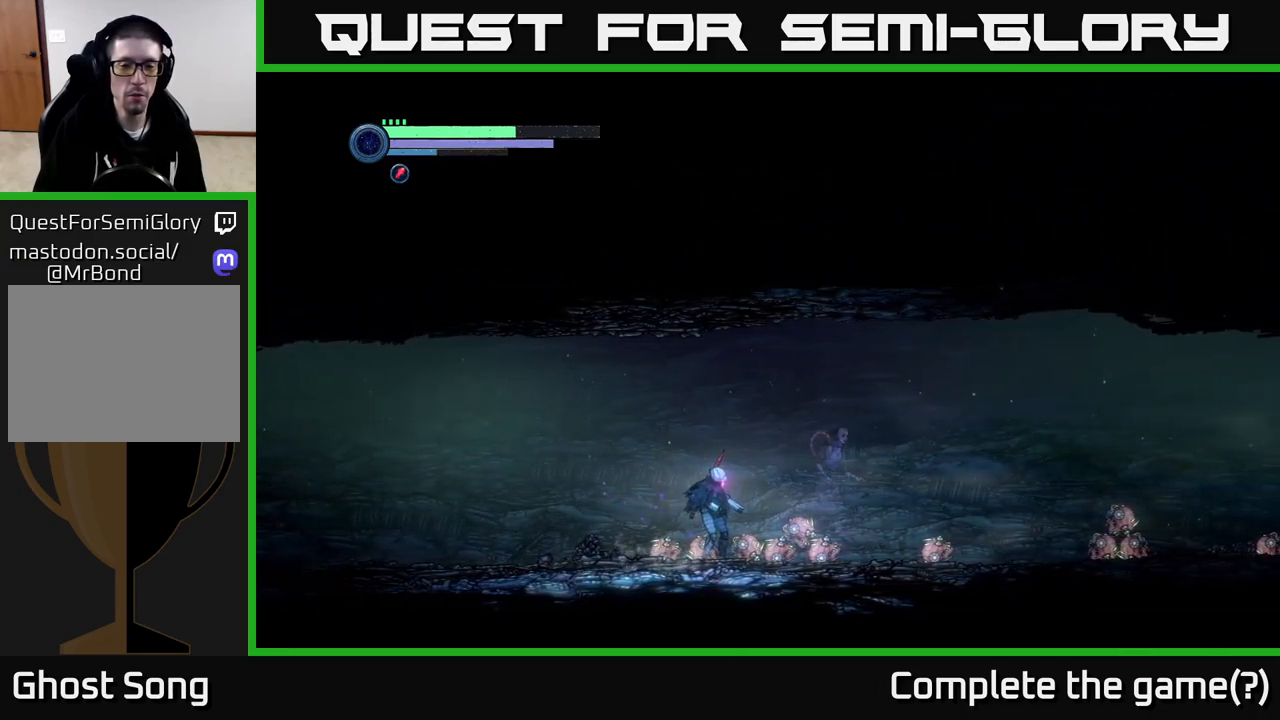
{"buttons": [], "left_stick": "right", "right_stick": "center", "events": [[417, "left_stick", "right"]]}
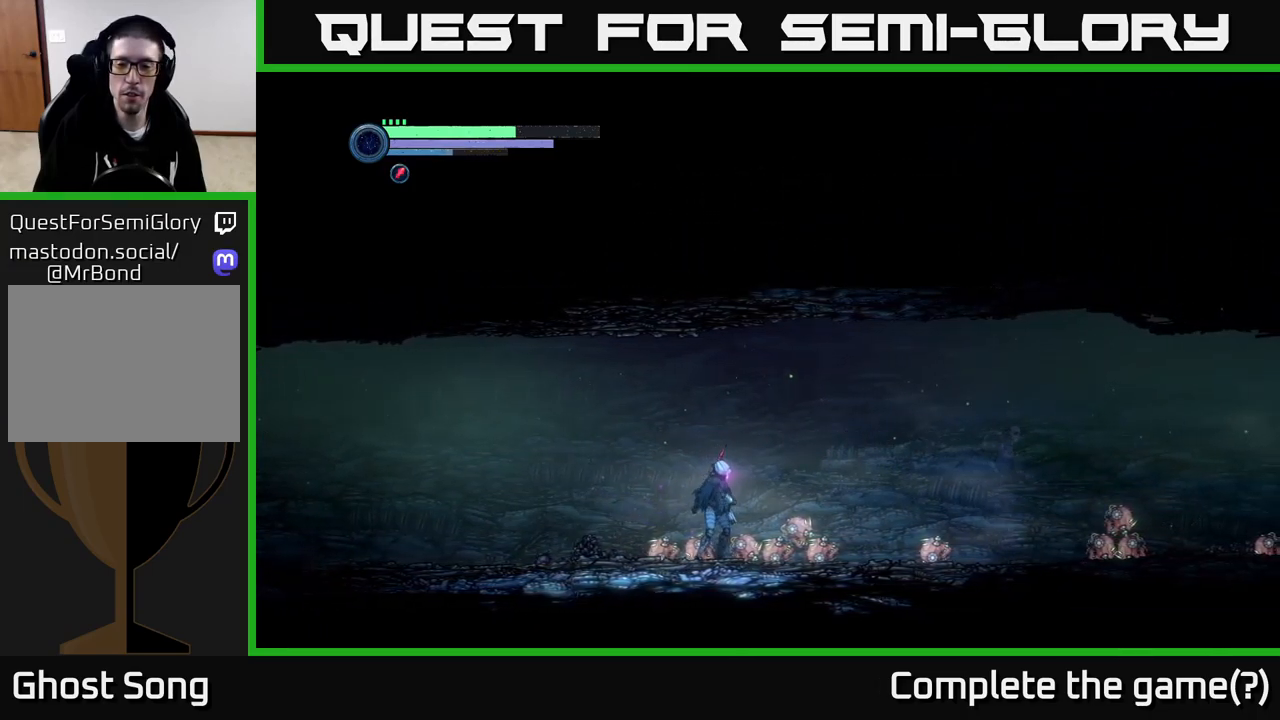
{"buttons": [], "left_stick": "right", "right_stick": "center", "events": []}
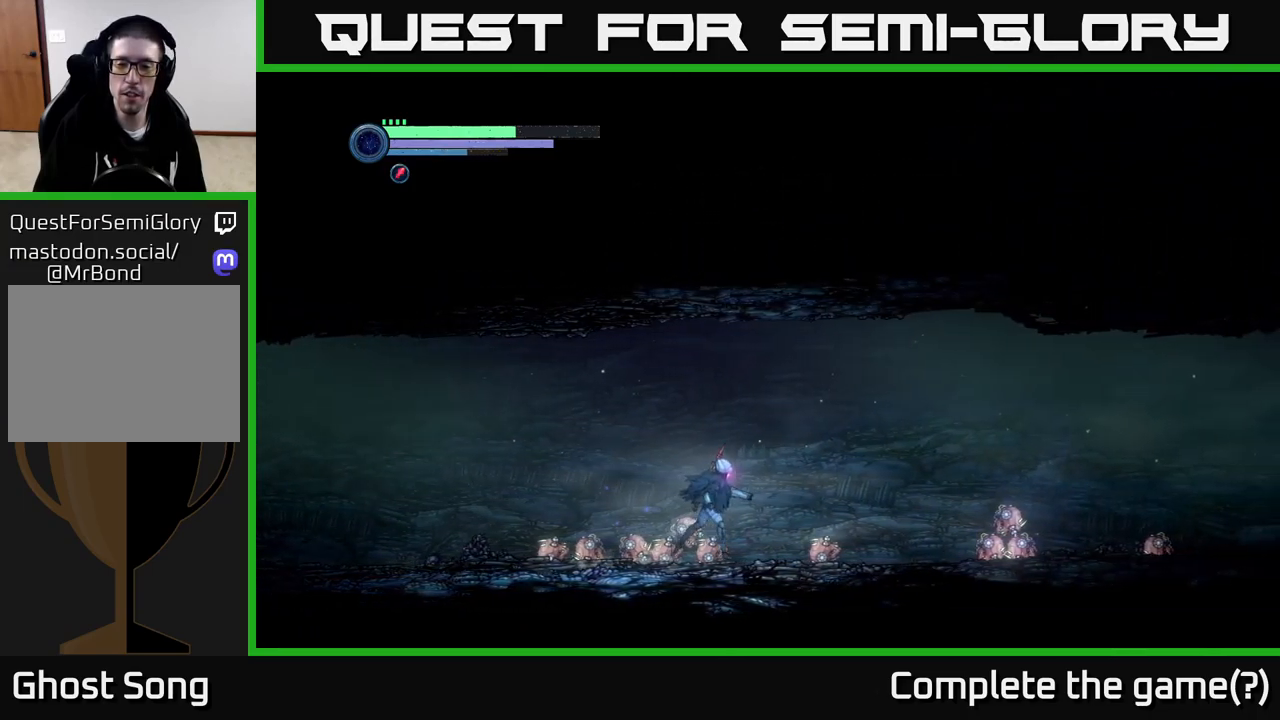
{"buttons": [], "left_stick": "center", "right_stick": "center", "events": [[84, "left_stick", "center"]]}
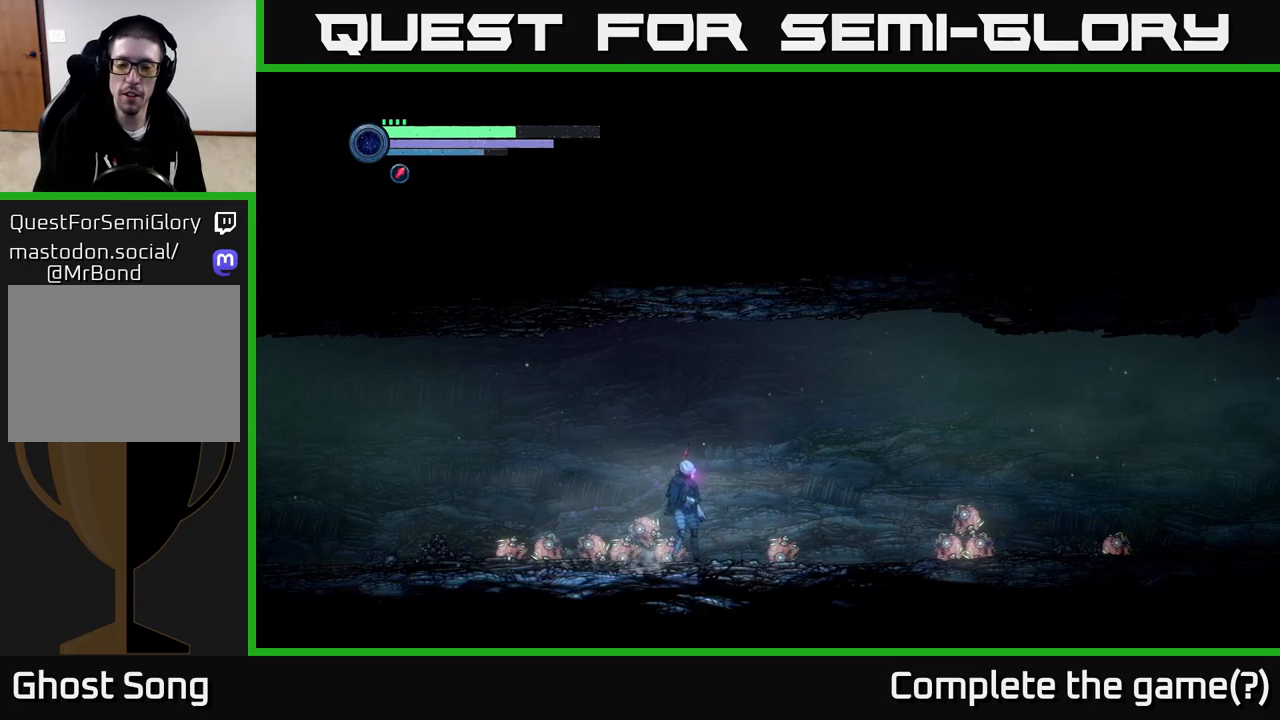
{"buttons": [], "left_stick": "center", "right_stick": "center", "events": [[166, "left_stick", "left"], [416, "left_stick", "center"]]}
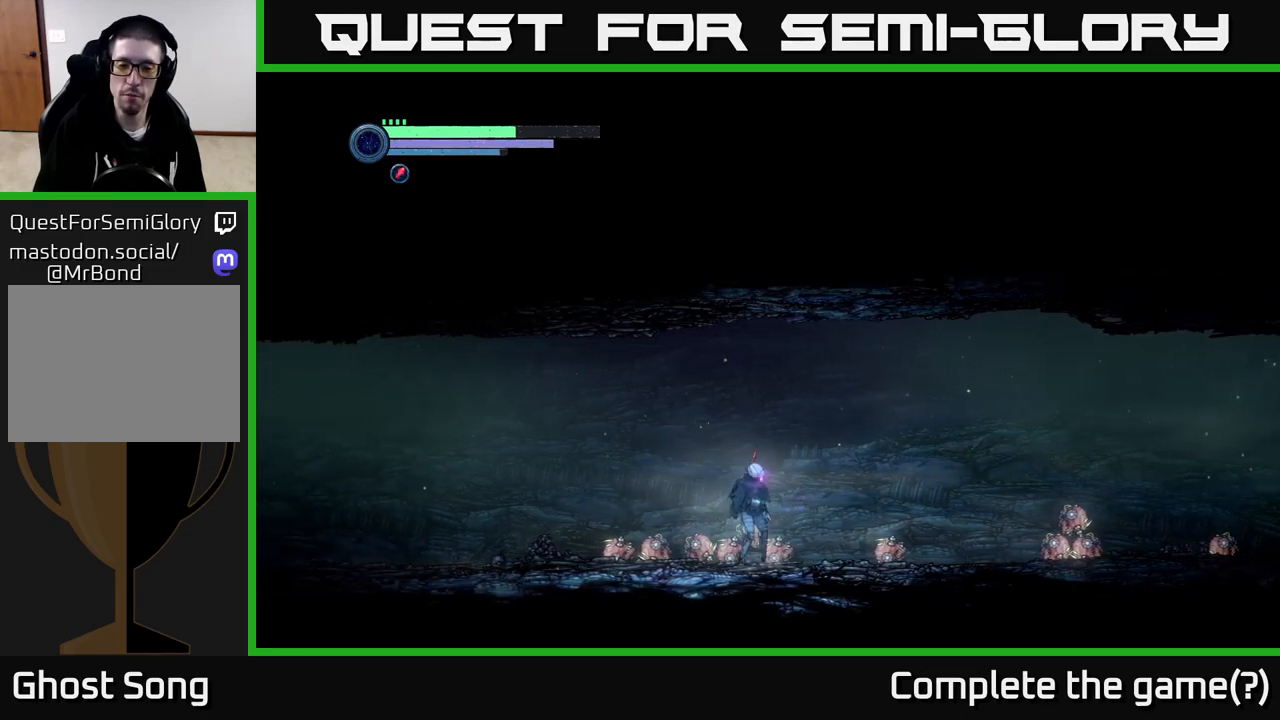
{"buttons": [], "left_stick": "left", "right_stick": "center", "events": [[33, "left_stick", "right"], [333, "left_stick", "left"]]}
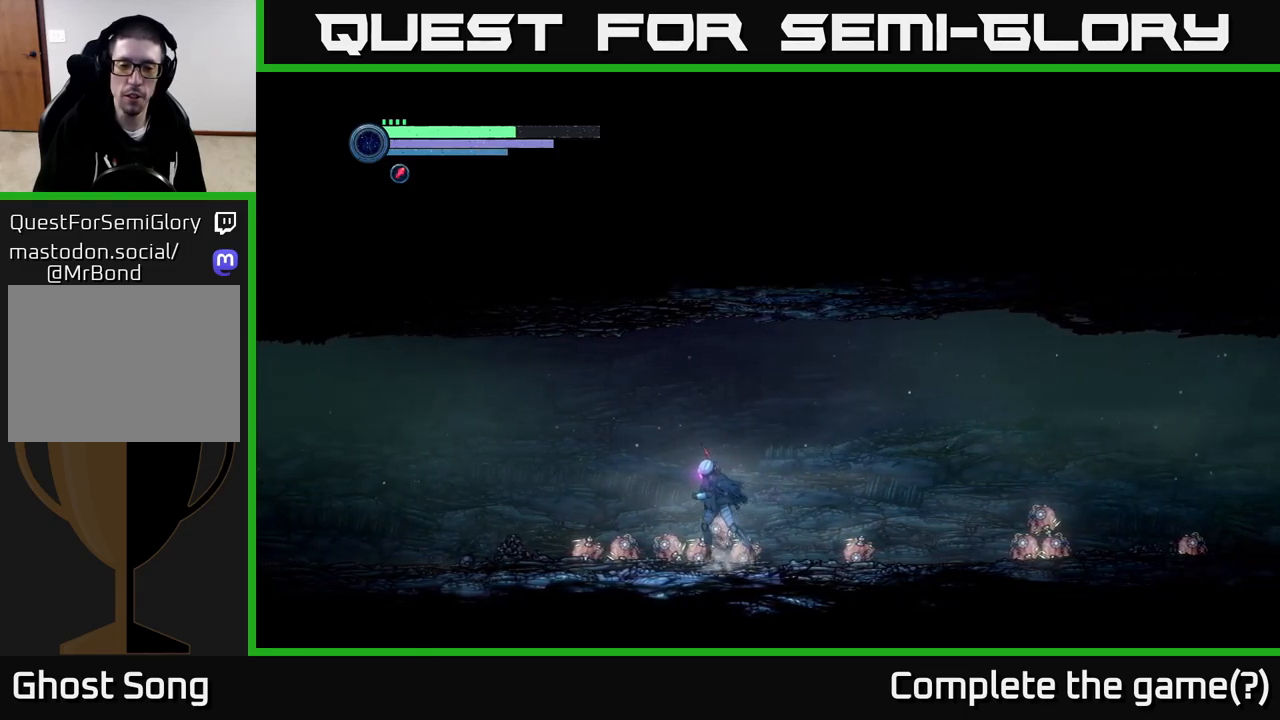
{"buttons": ["R2"], "left_stick": "left", "right_stick": "center", "events": [[33, "R2", "down"]]}
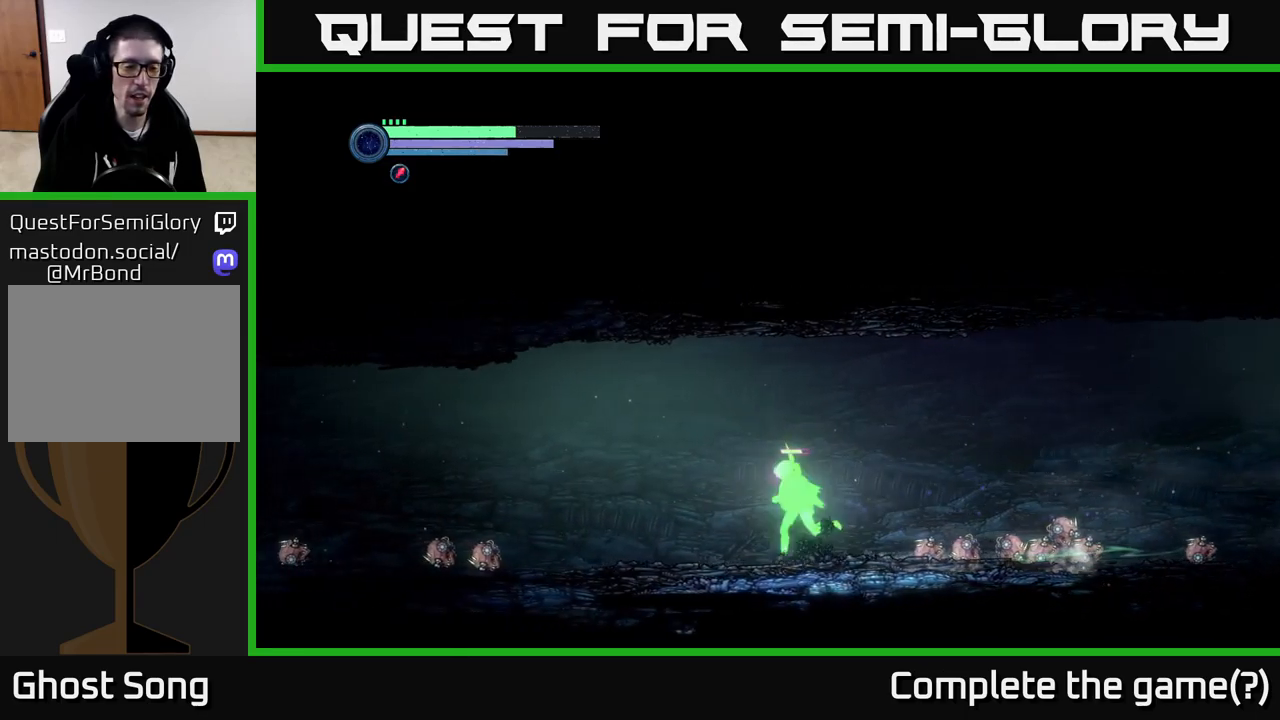
{"buttons": ["R2"], "left_stick": "left", "right_stick": "center", "events": []}
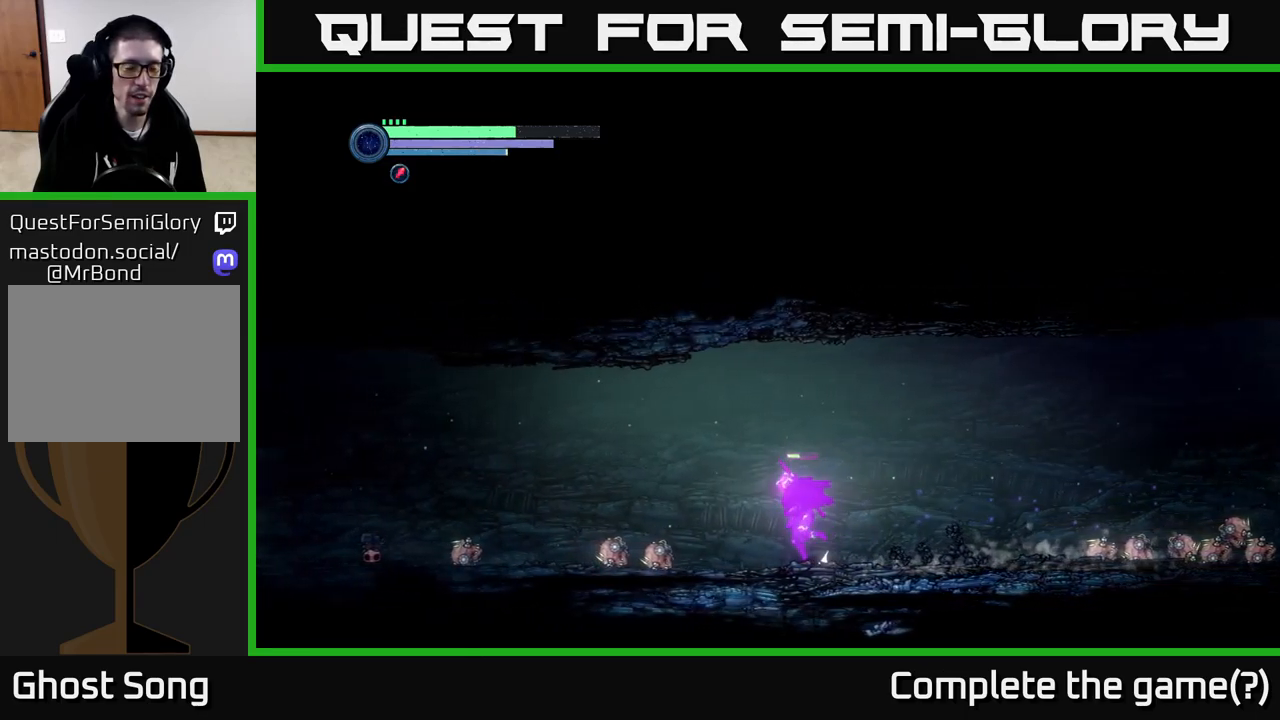
{"buttons": ["R2"], "left_stick": "left", "right_stick": "center", "events": []}
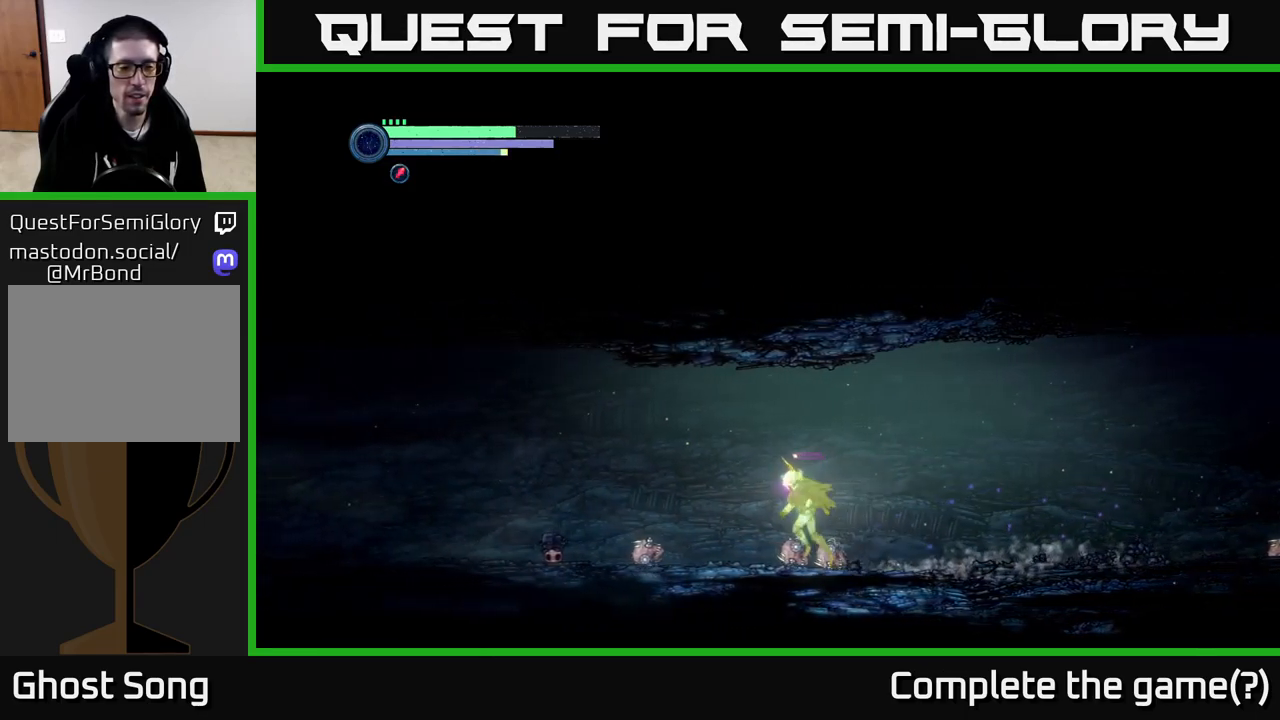
{"buttons": ["R2"], "left_stick": "left", "right_stick": "center", "events": []}
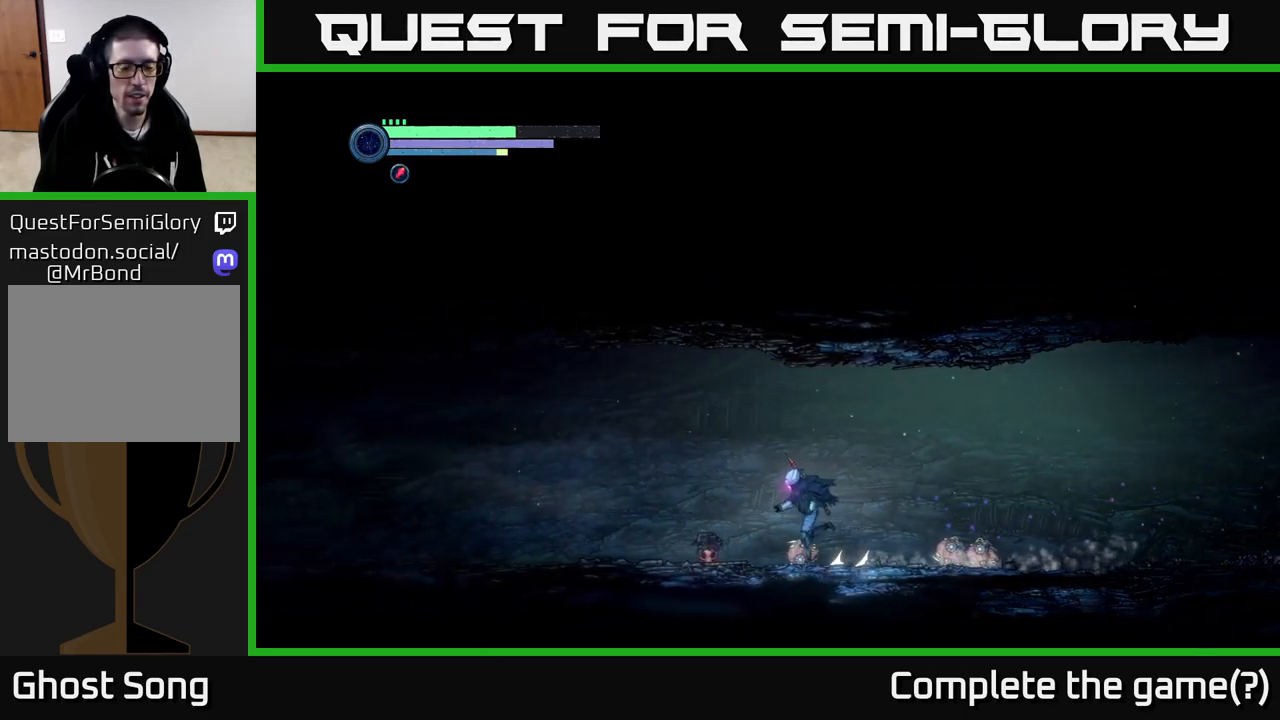
{"buttons": ["R2"], "left_stick": "left", "right_stick": "center", "events": []}
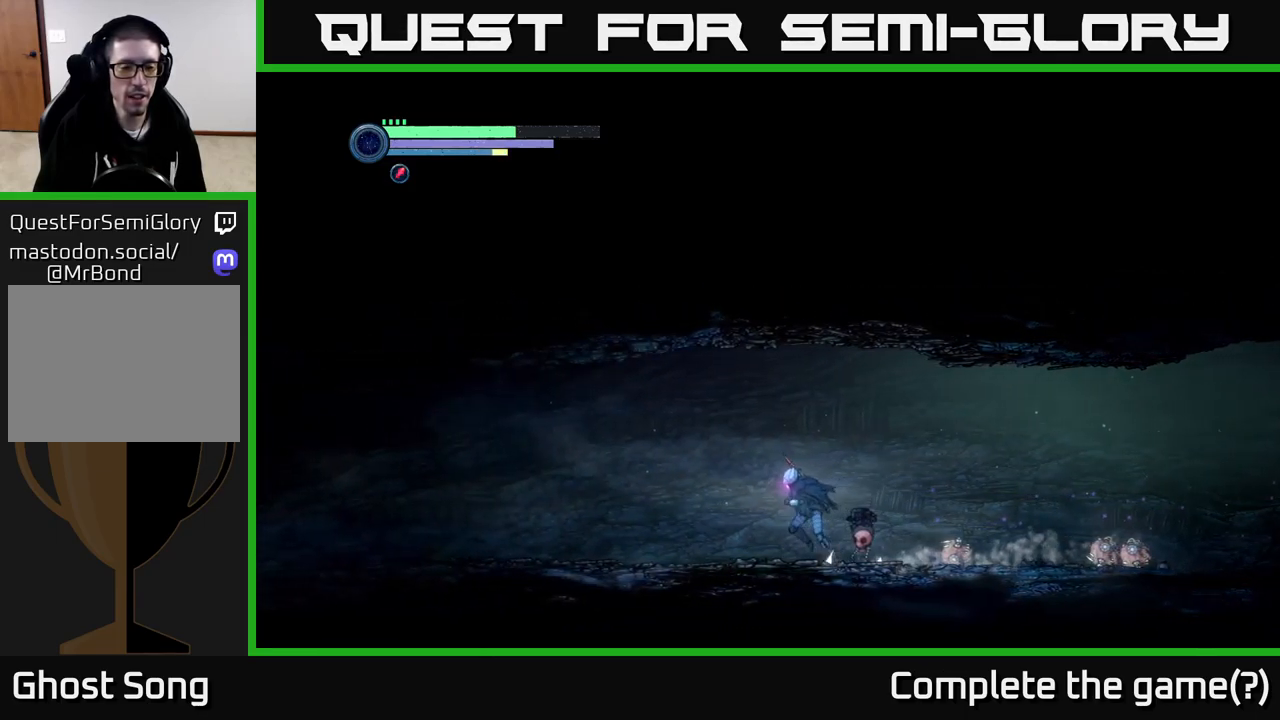
{"buttons": [], "left_stick": "left", "right_stick": "center", "events": [[83, "R2", "up"], [83, "left_stick", "center"], [183, "left_stick", "left"]]}